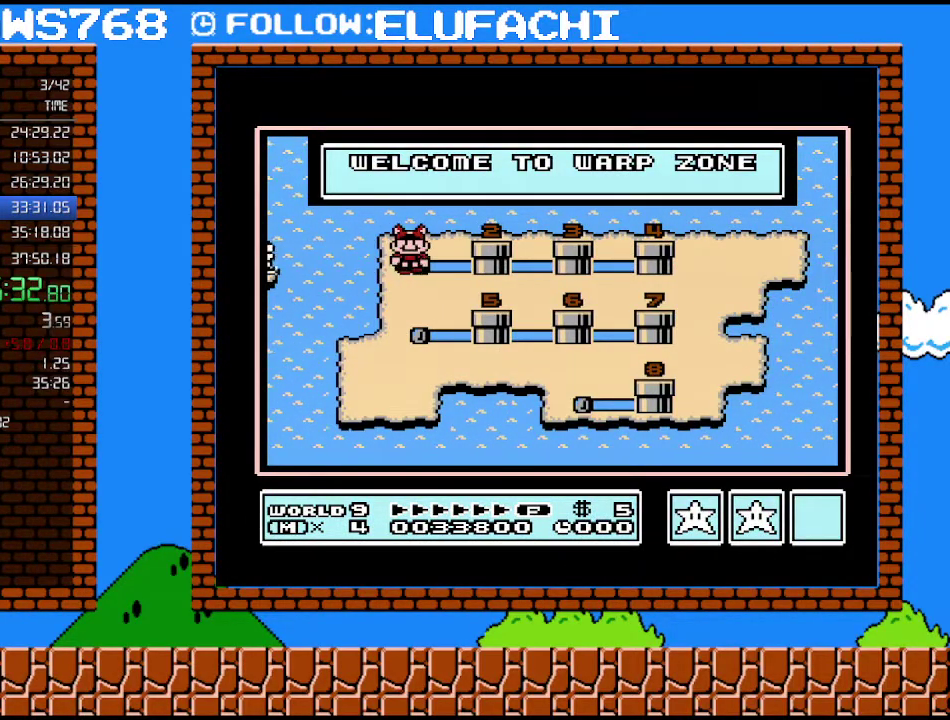
Gameplay with a controller (Nintendo layout); each line is a JSON object with the inputs held at the frame after it. "events" lists button and stick changes between this image and that frame as [ms after this image, input, new state], when the widget could be followed in between. Not read: L3 R3.
{"buttons": ["A"], "events": [[167, "B", "down"], [317, "B", "up"], [450, "A", "down"]]}
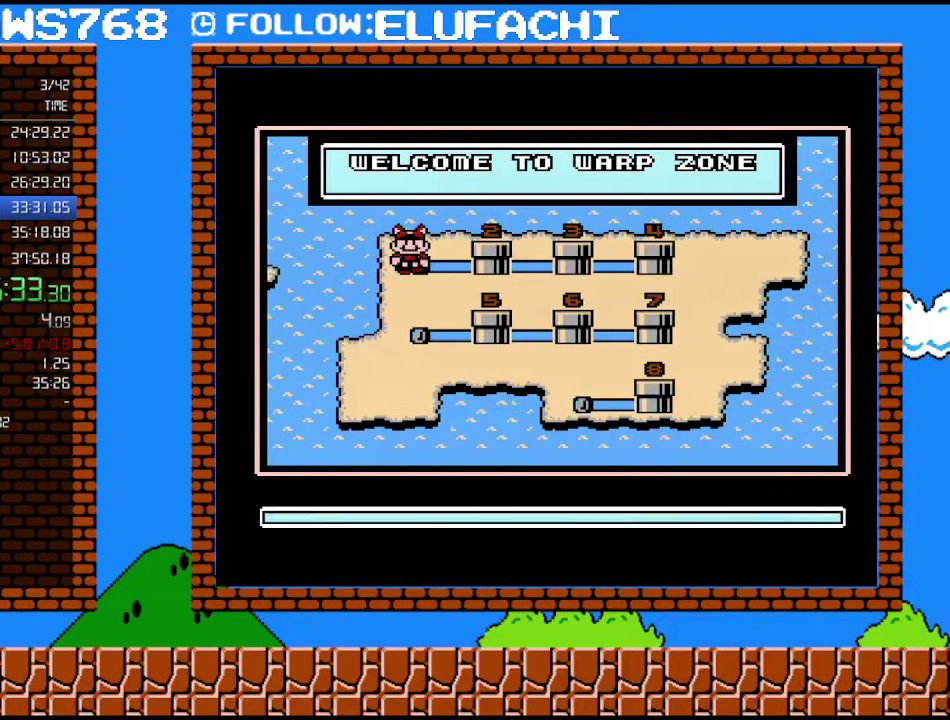
{"buttons": [], "events": [[67, "A", "up"]]}
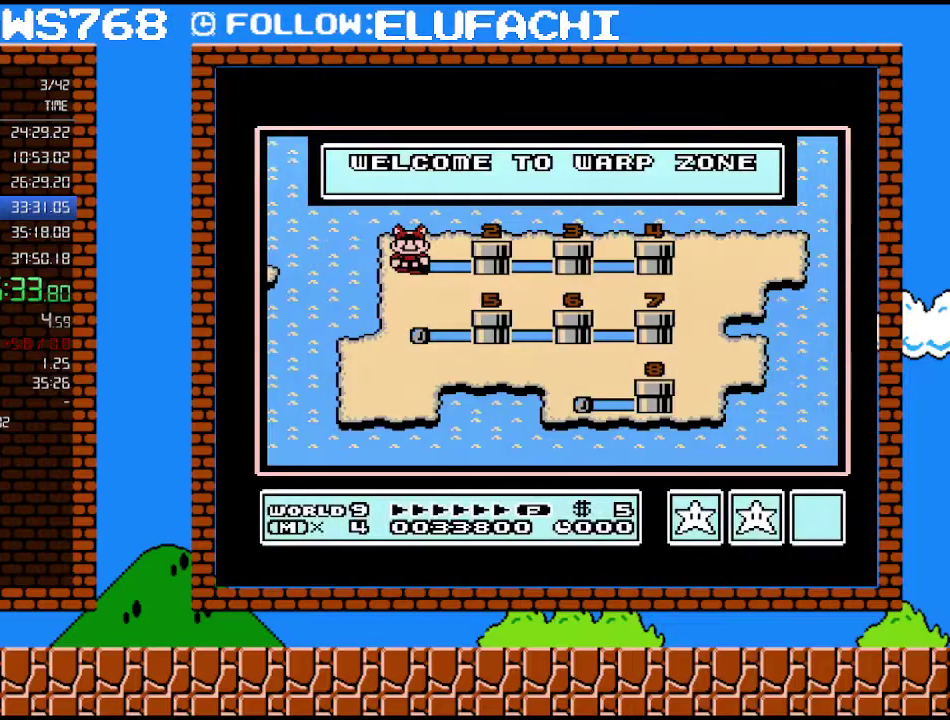
{"buttons": [], "events": []}
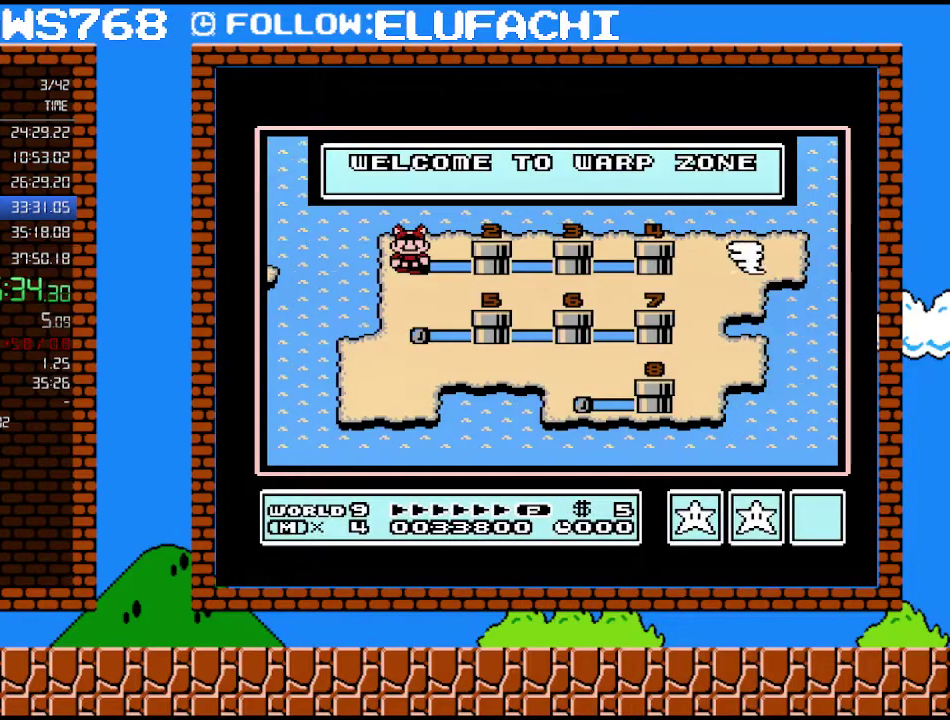
{"buttons": [], "events": []}
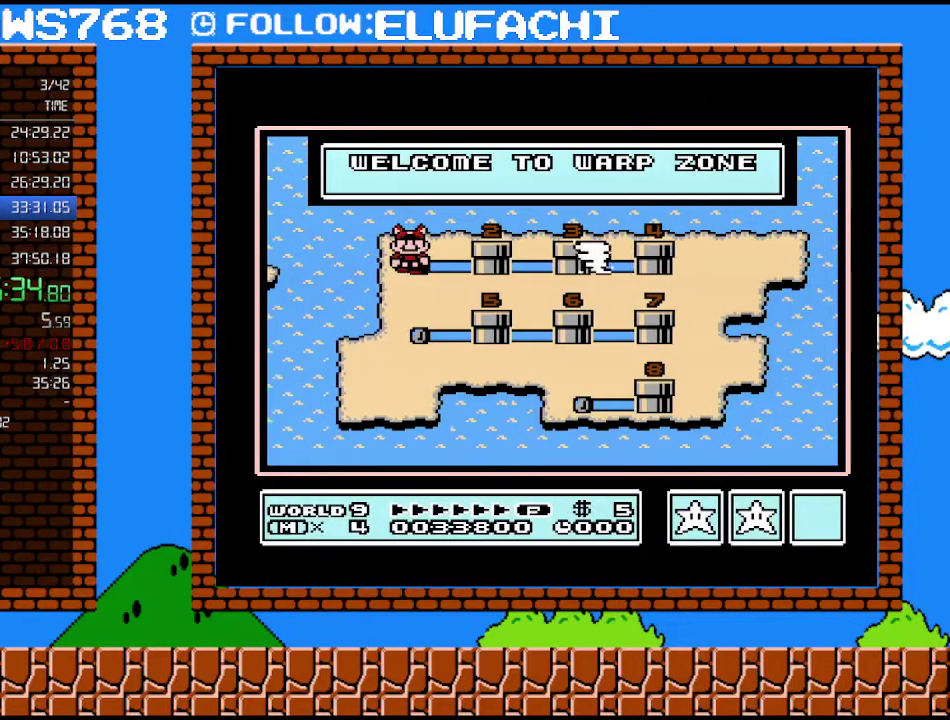
{"buttons": [], "events": []}
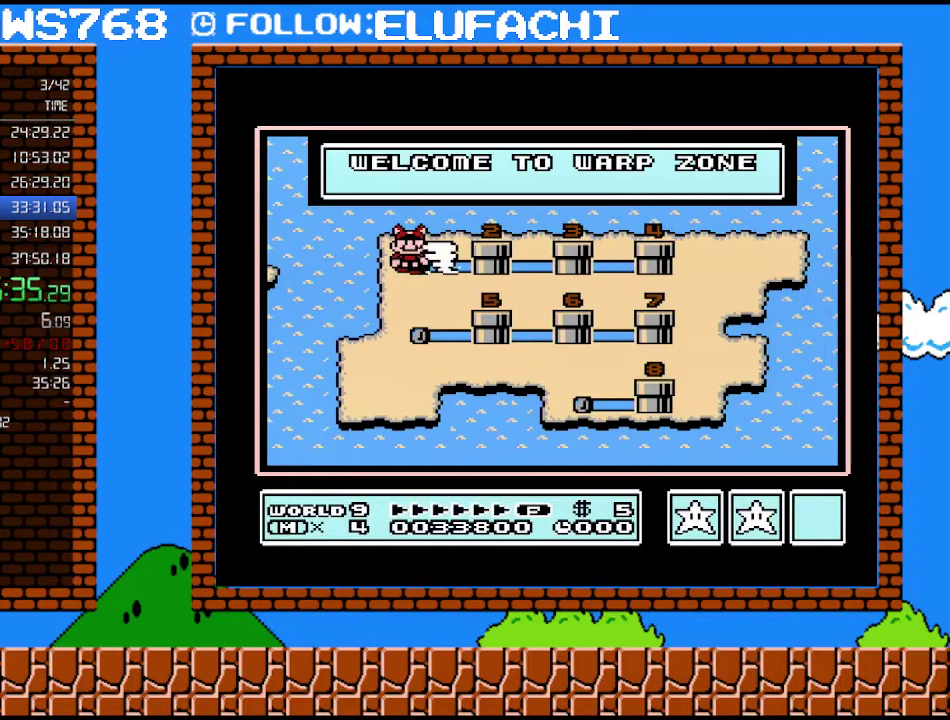
{"buttons": [], "events": []}
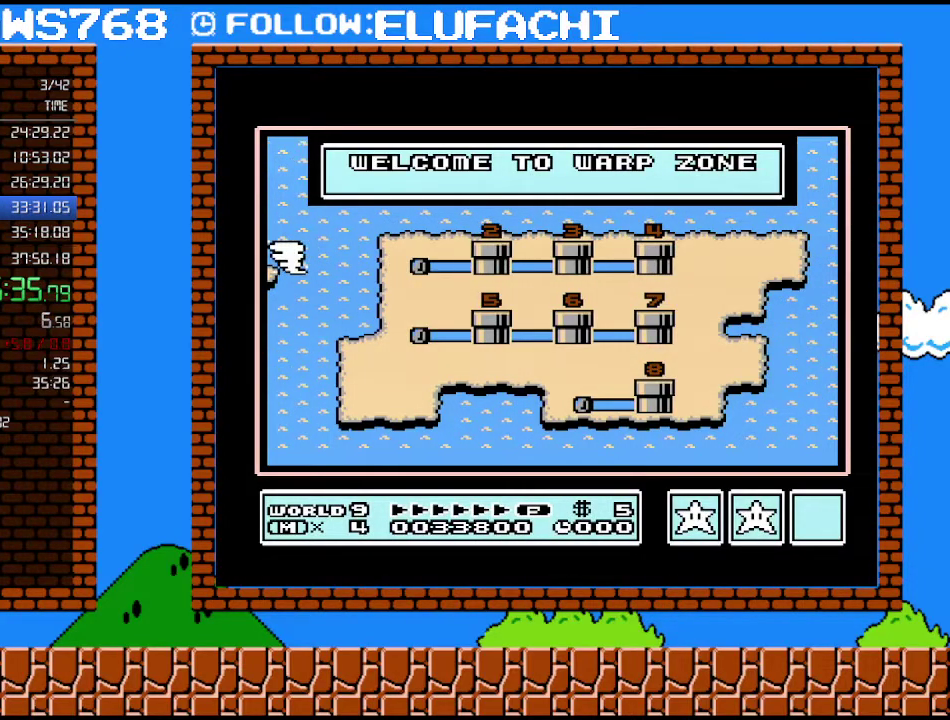
{"buttons": [], "events": []}
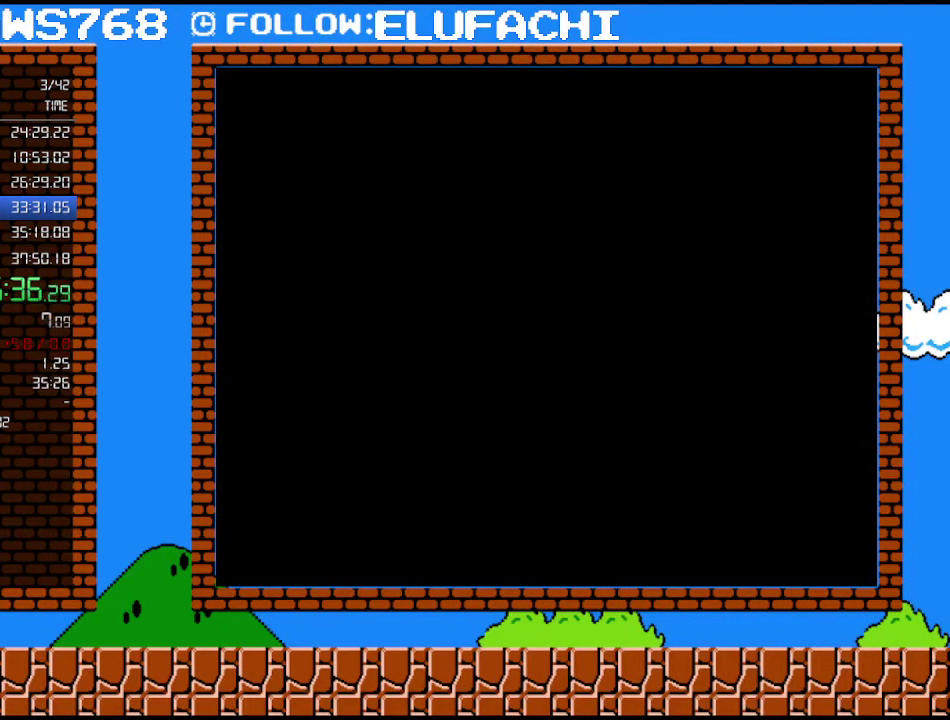
{"buttons": [], "events": []}
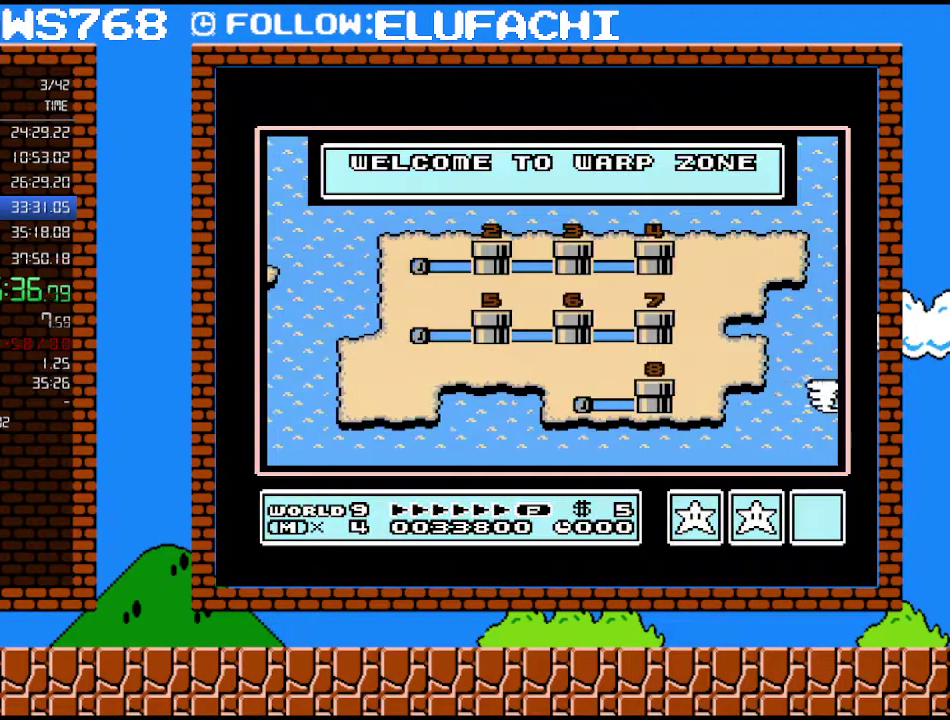
{"buttons": ["DPAD_RIGHT"], "events": [[217, "DPAD_RIGHT", "down"]]}
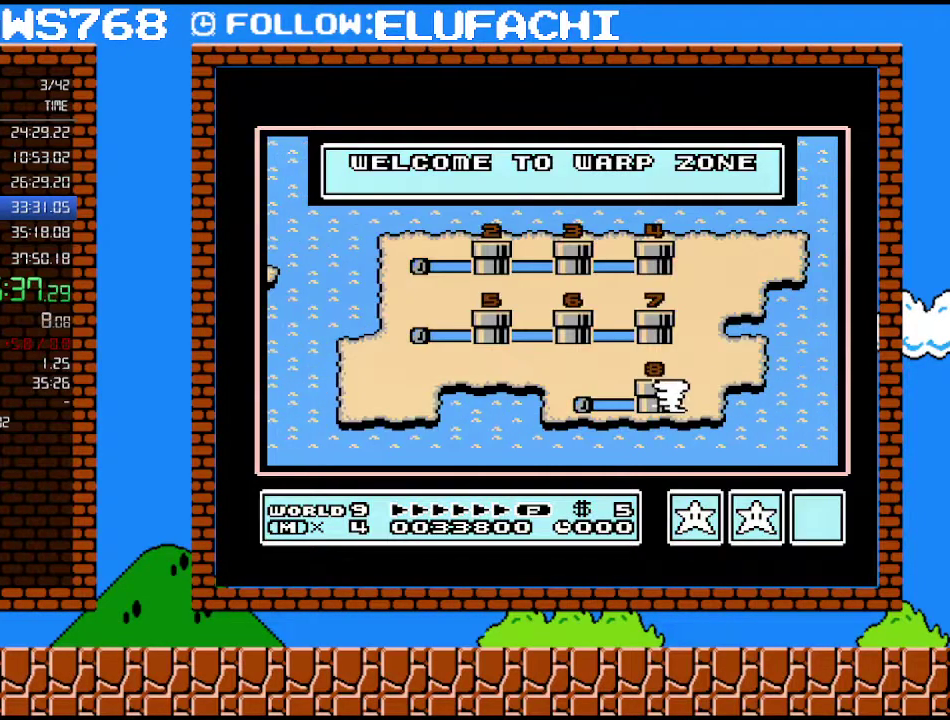
{"buttons": ["DPAD_RIGHT"], "events": []}
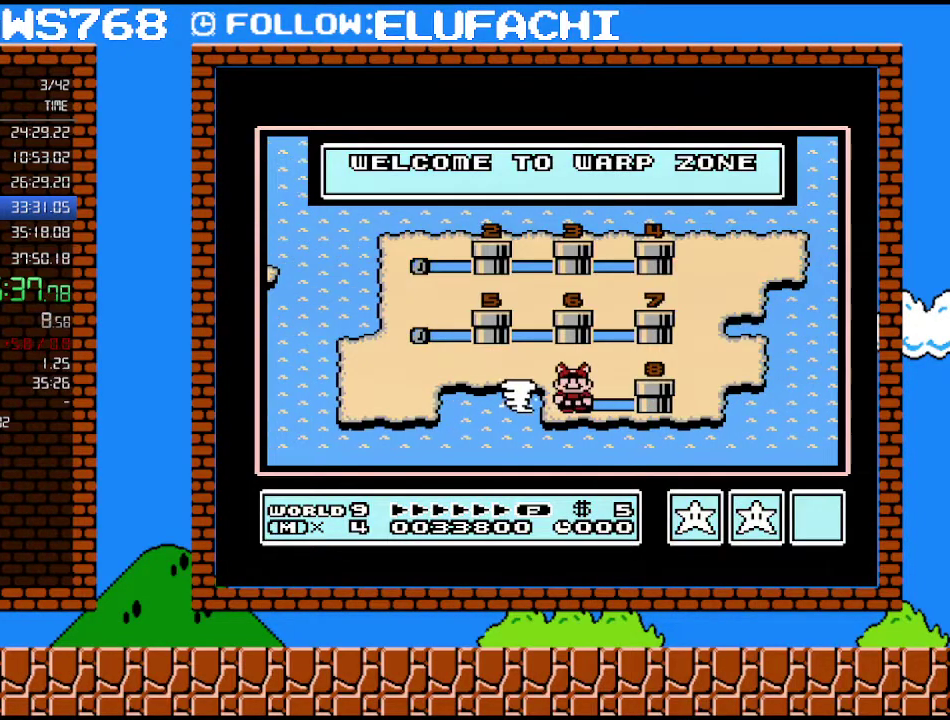
{"buttons": ["DPAD_RIGHT"], "events": []}
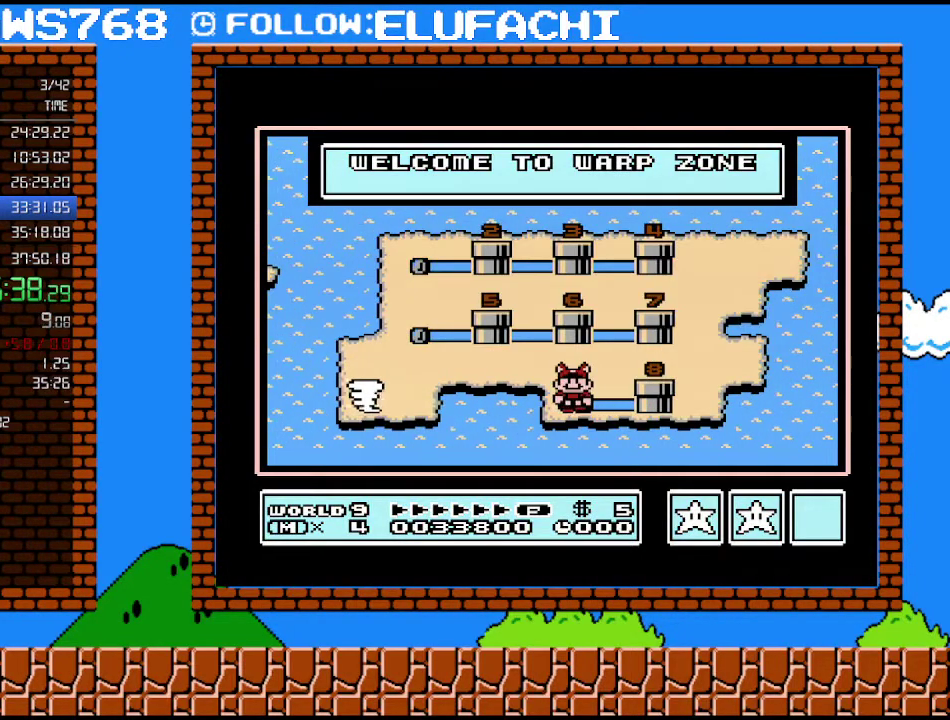
{"buttons": ["DPAD_RIGHT"], "events": []}
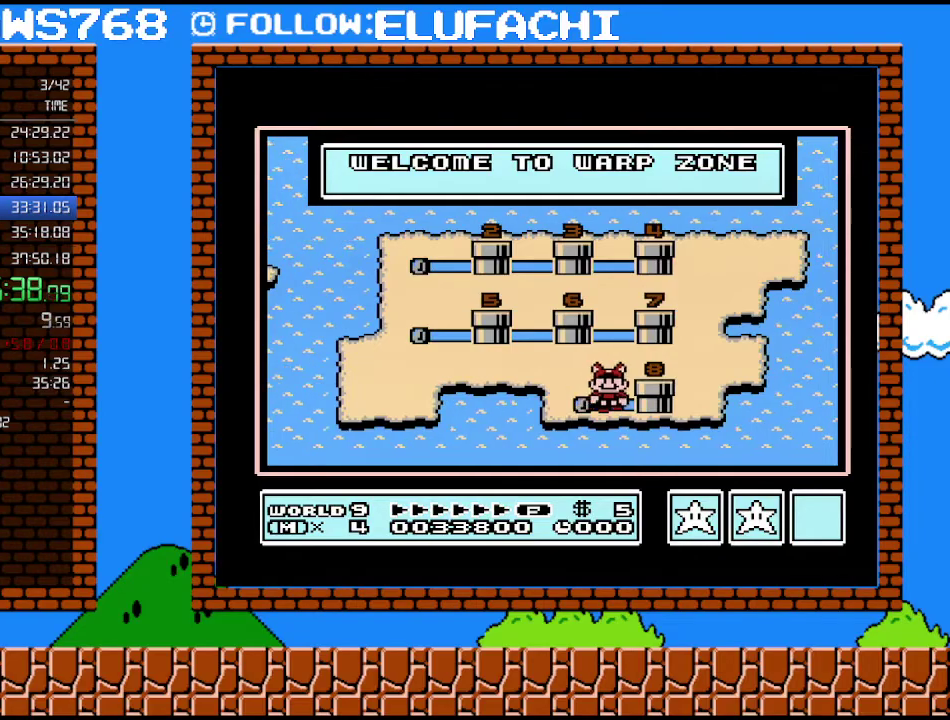
{"buttons": ["DPAD_RIGHT"], "events": []}
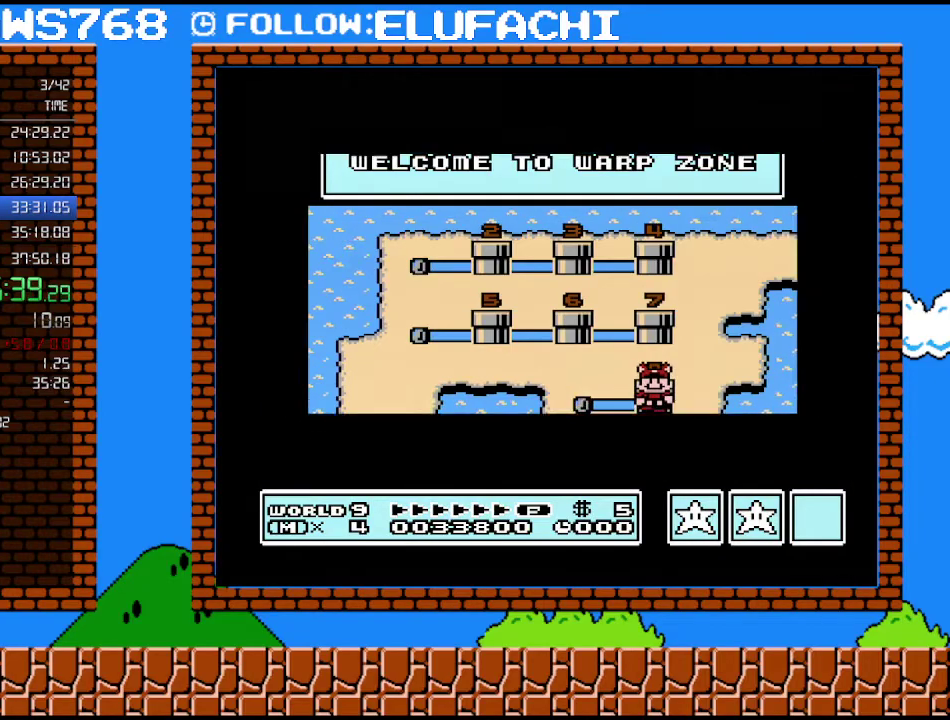
{"buttons": ["DPAD_RIGHT"], "events": []}
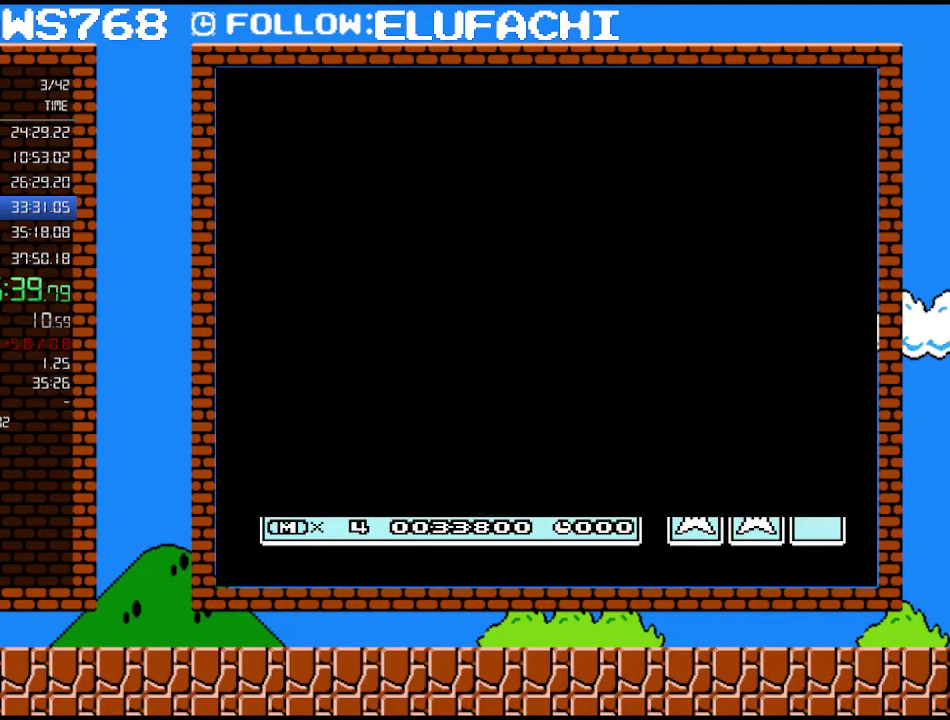
{"buttons": [], "events": [[283, "DPAD_RIGHT", "up"]]}
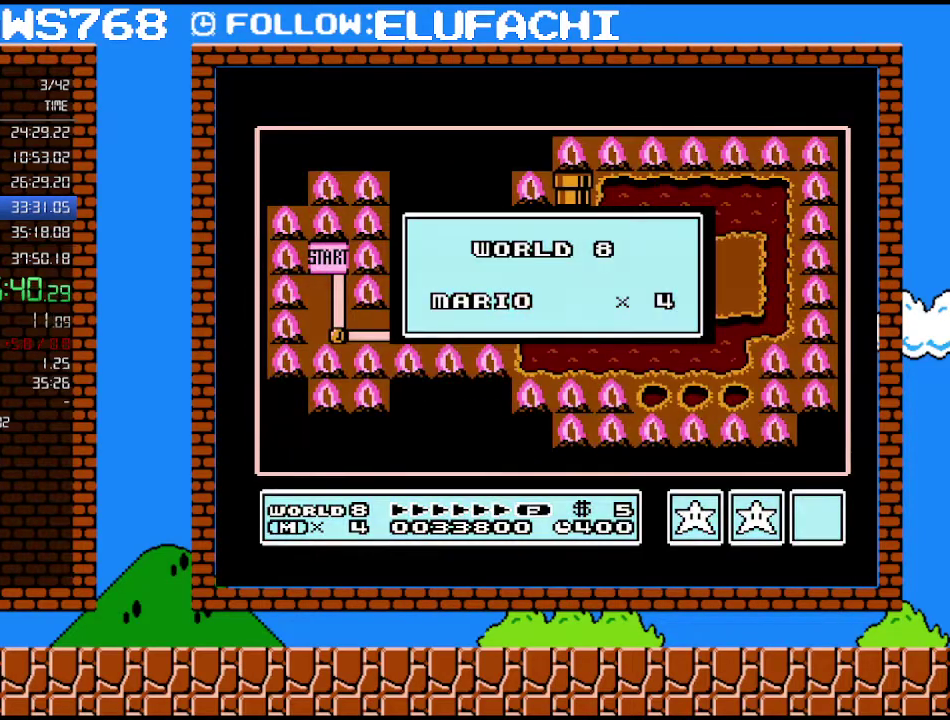
{"buttons": [], "events": []}
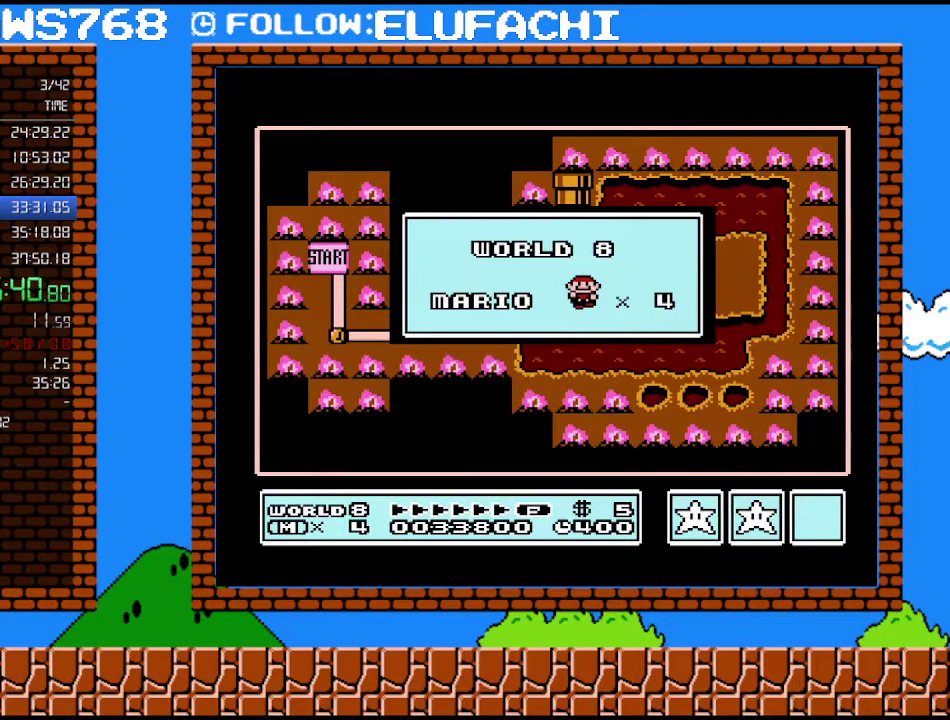
{"buttons": [], "events": []}
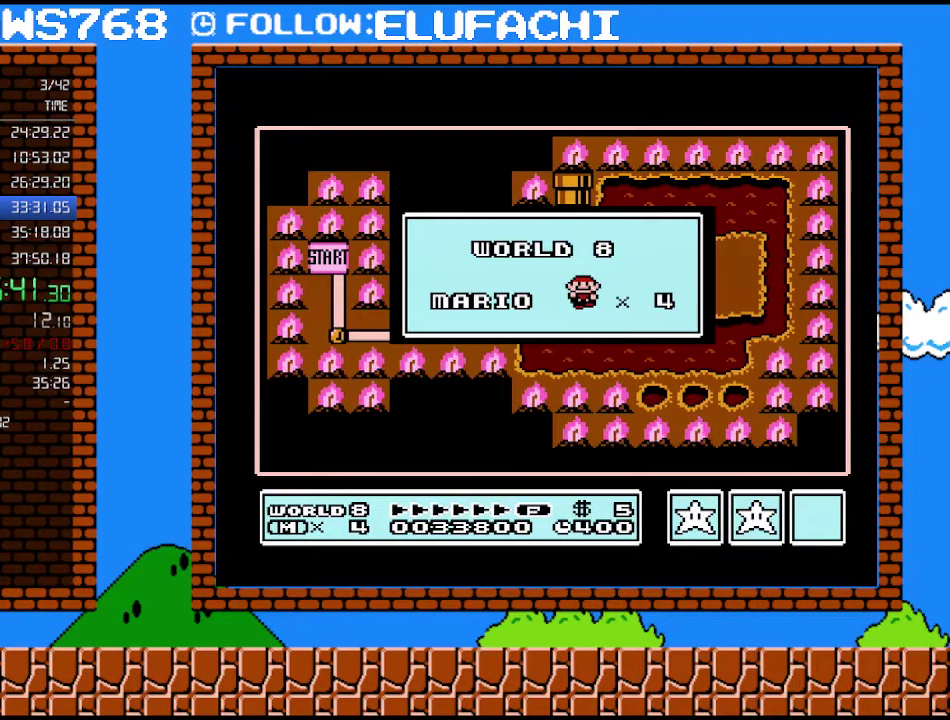
{"buttons": [], "events": []}
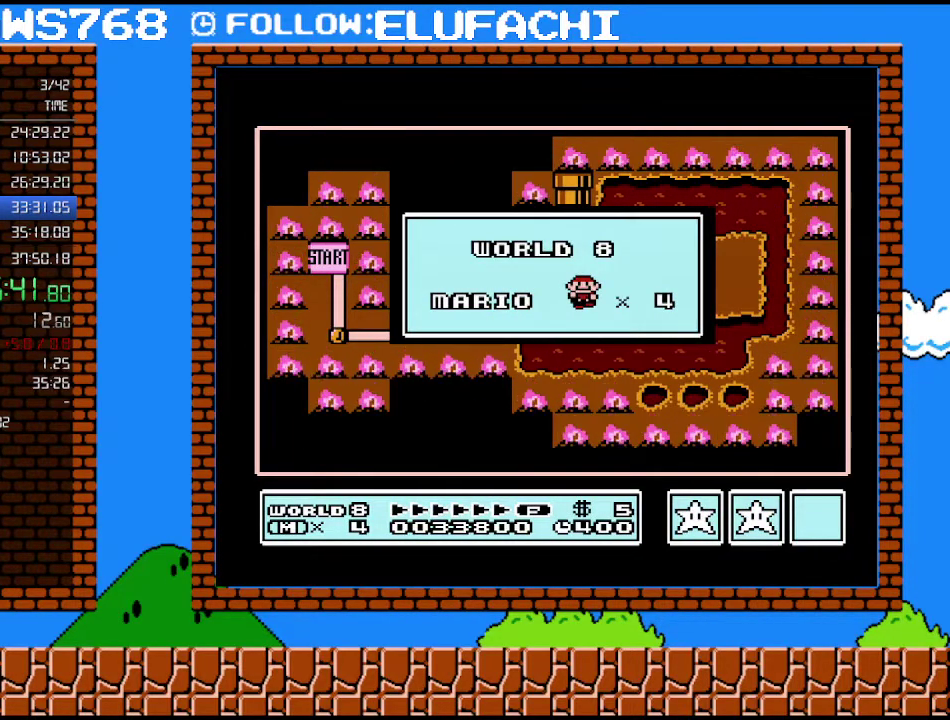
{"buttons": [], "events": []}
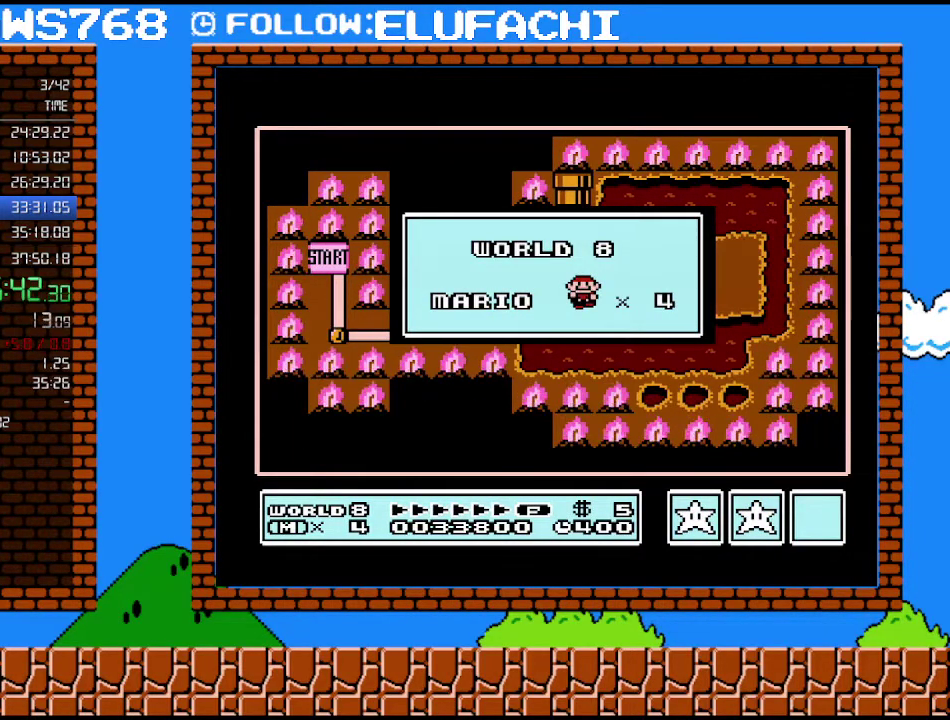
{"buttons": [], "events": []}
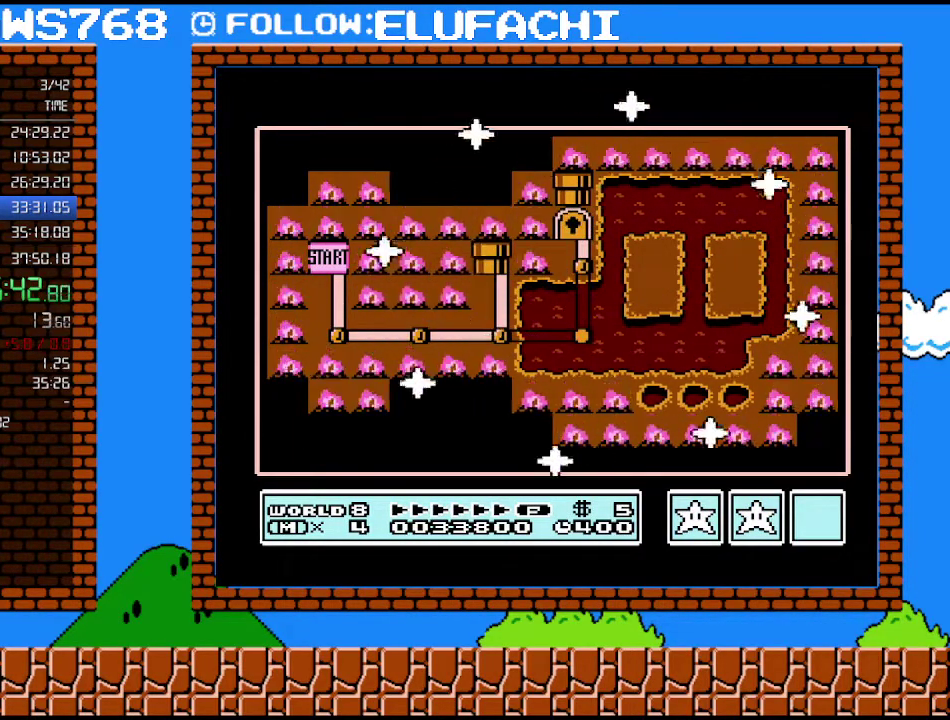
{"buttons": [], "events": []}
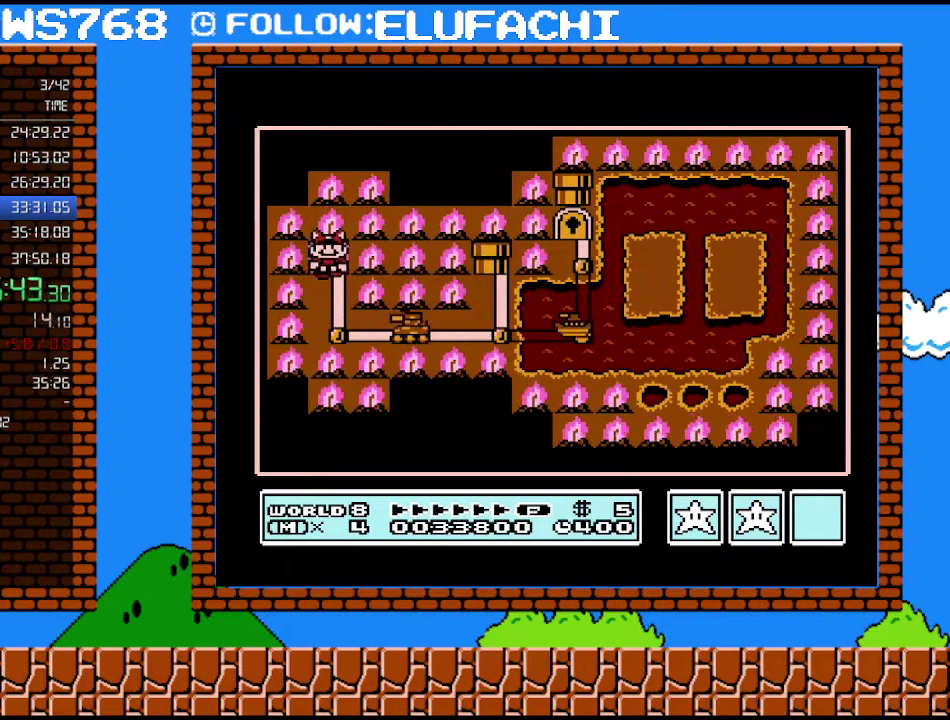
{"buttons": ["DPAD_RIGHT"], "events": [[67, "DPAD_DOWN", "down"], [233, "DPAD_DOWN", "up"], [350, "DPAD_RIGHT", "down"]]}
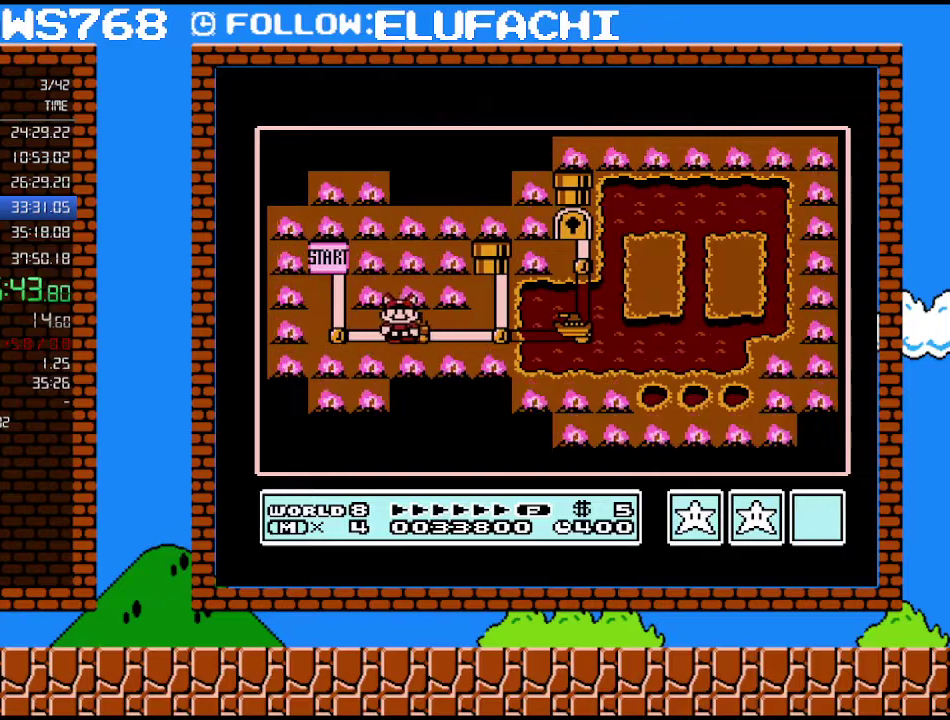
{"buttons": ["DPAD_RIGHT"], "events": []}
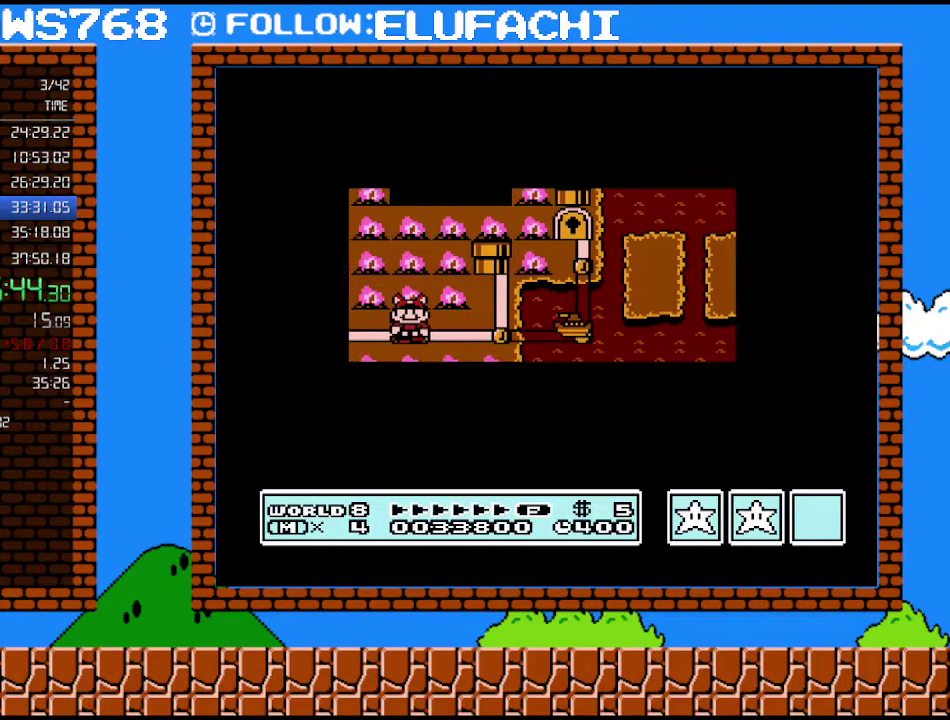
{"buttons": ["DPAD_RIGHT"], "events": []}
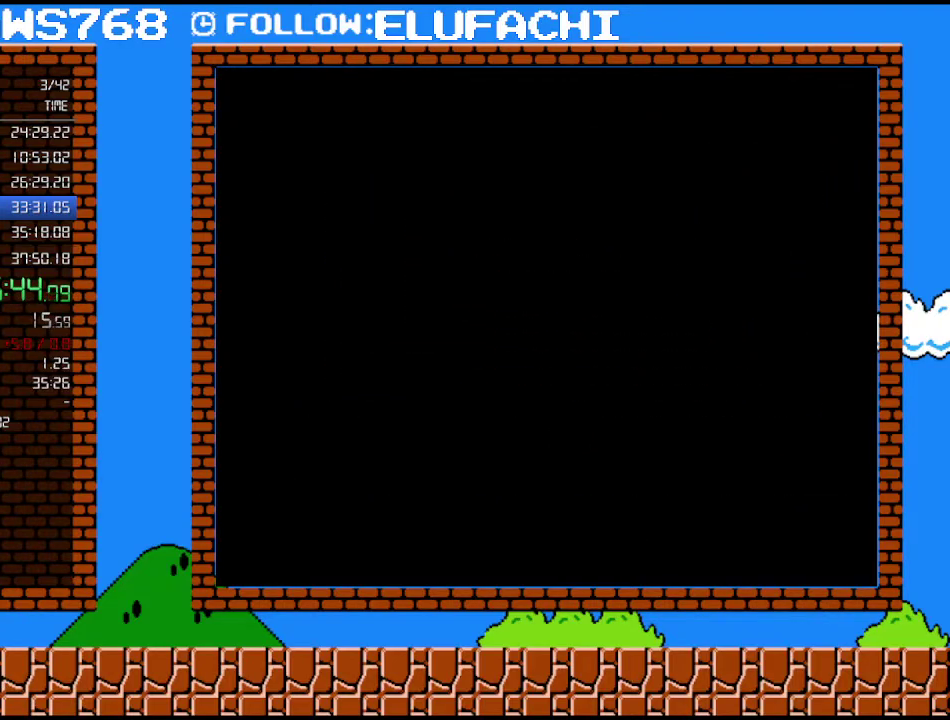
{"buttons": ["B", "DPAD_RIGHT"], "events": [[100, "DPAD_RIGHT", "up"], [167, "B", "down"], [167, "DPAD_RIGHT", "down"]]}